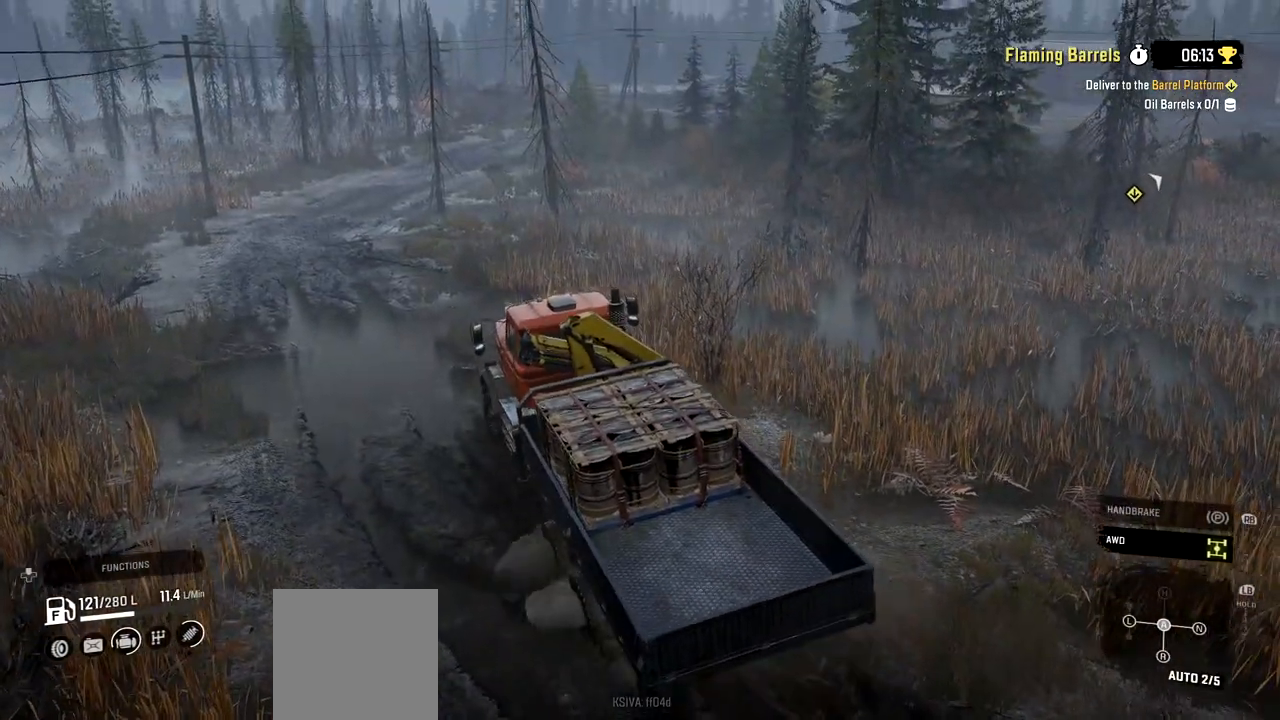
Gameplay with a controller (Xbox layout); each line is a JSON object with the inputs held at the frame after it. "events" lists button and stick changes between this image and that frame as [ms after this image, input, new state], when the widget could be followed in between. Not read: L3 R3.
{"buttons": ["R2"], "left_stick": "center", "right_stick": "center", "events": [[384, "left_stick", "center"]]}
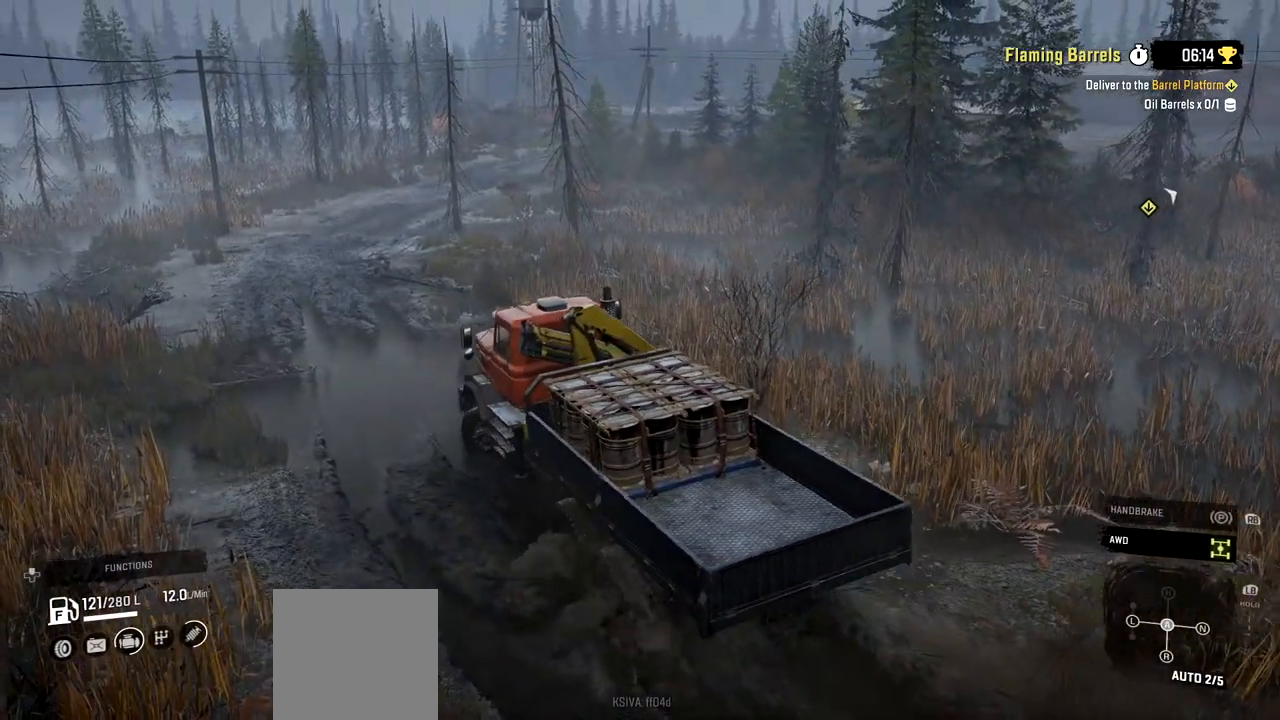
{"buttons": ["R2"], "left_stick": "right", "right_stick": "center", "events": [[317, "left_stick", "right"]]}
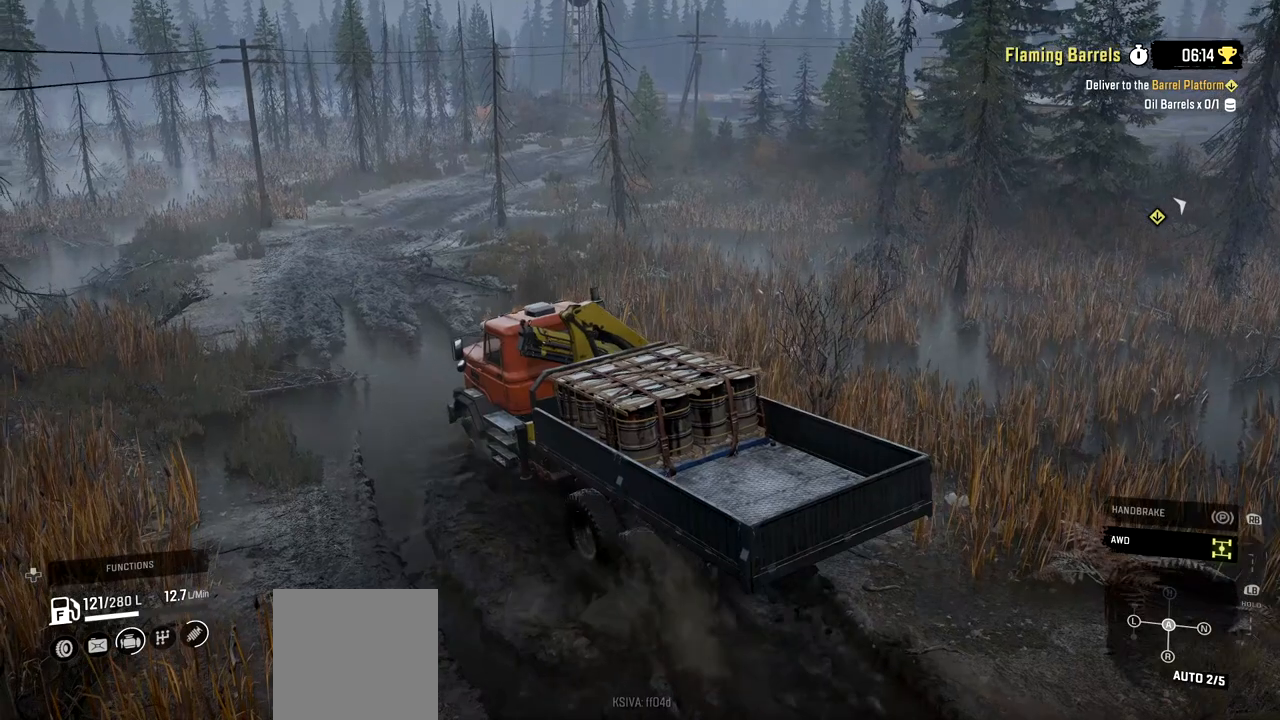
{"buttons": ["R2"], "left_stick": "center", "right_stick": "center", "events": [[251, "left_stick", "center"]]}
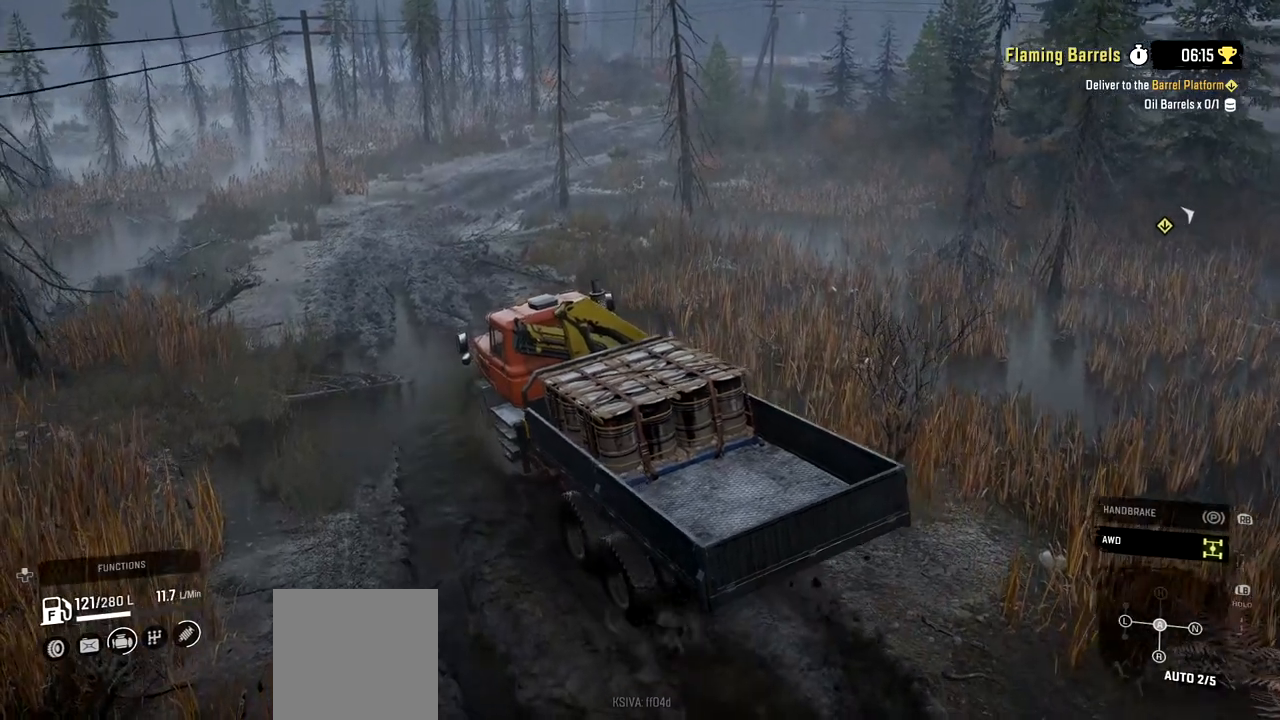
{"buttons": ["R2"], "left_stick": "right", "right_stick": "center", "events": [[167, "left_stick", "right"]]}
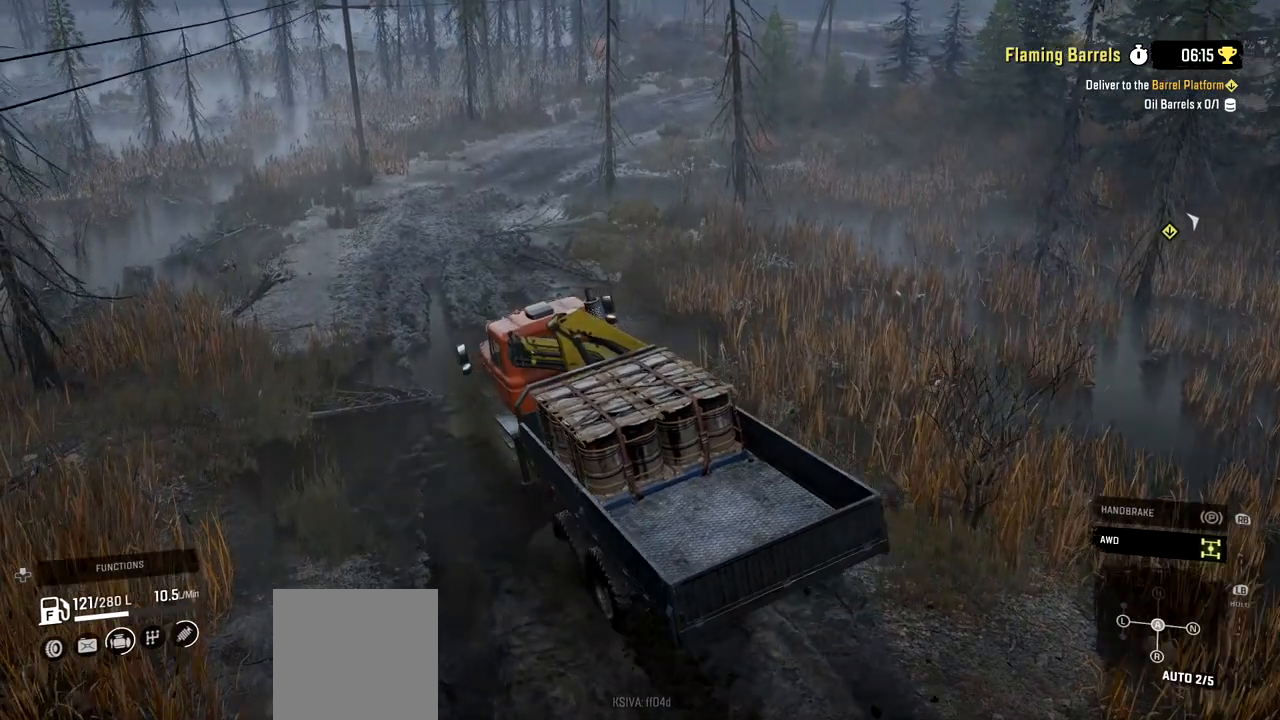
{"buttons": ["R2"], "left_stick": "right", "right_stick": "down-right", "events": [[334, "right_stick", "down-right"]]}
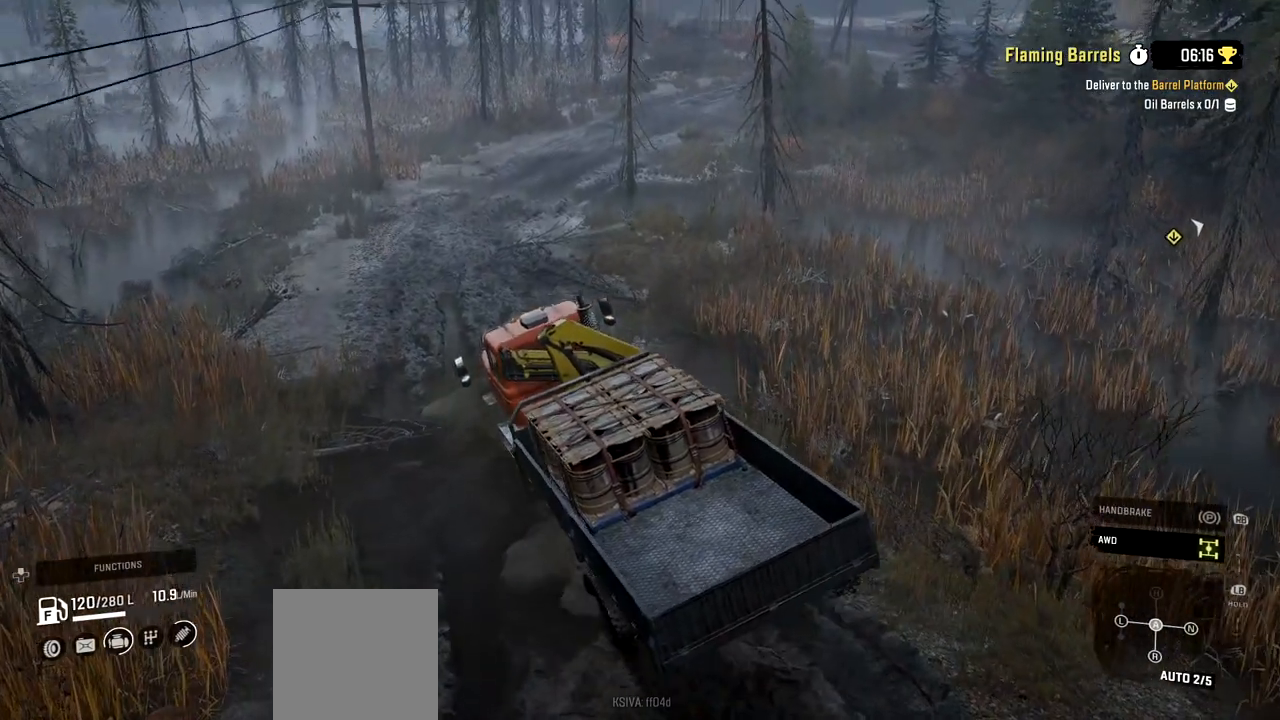
{"buttons": ["R2"], "left_stick": "center", "right_stick": "center", "events": [[17, "right_stick", "center"], [450, "left_stick", "center"]]}
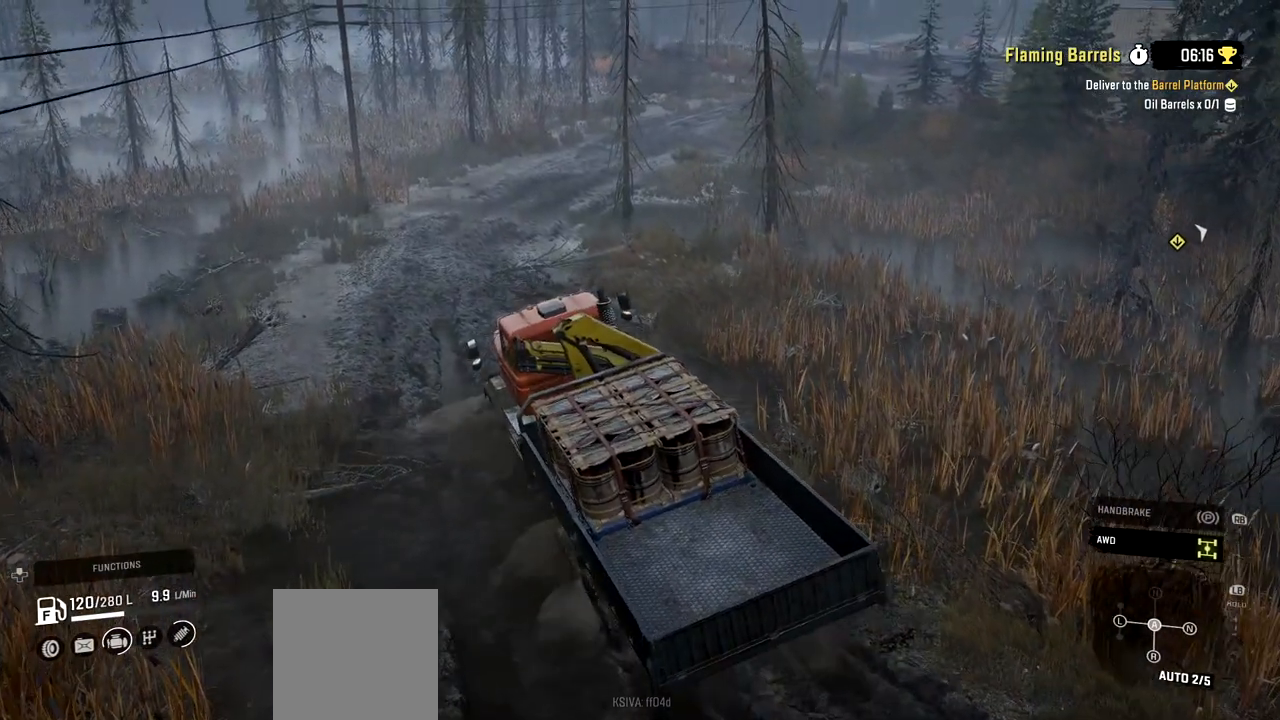
{"buttons": ["R2"], "left_stick": "center", "right_stick": "center", "events": []}
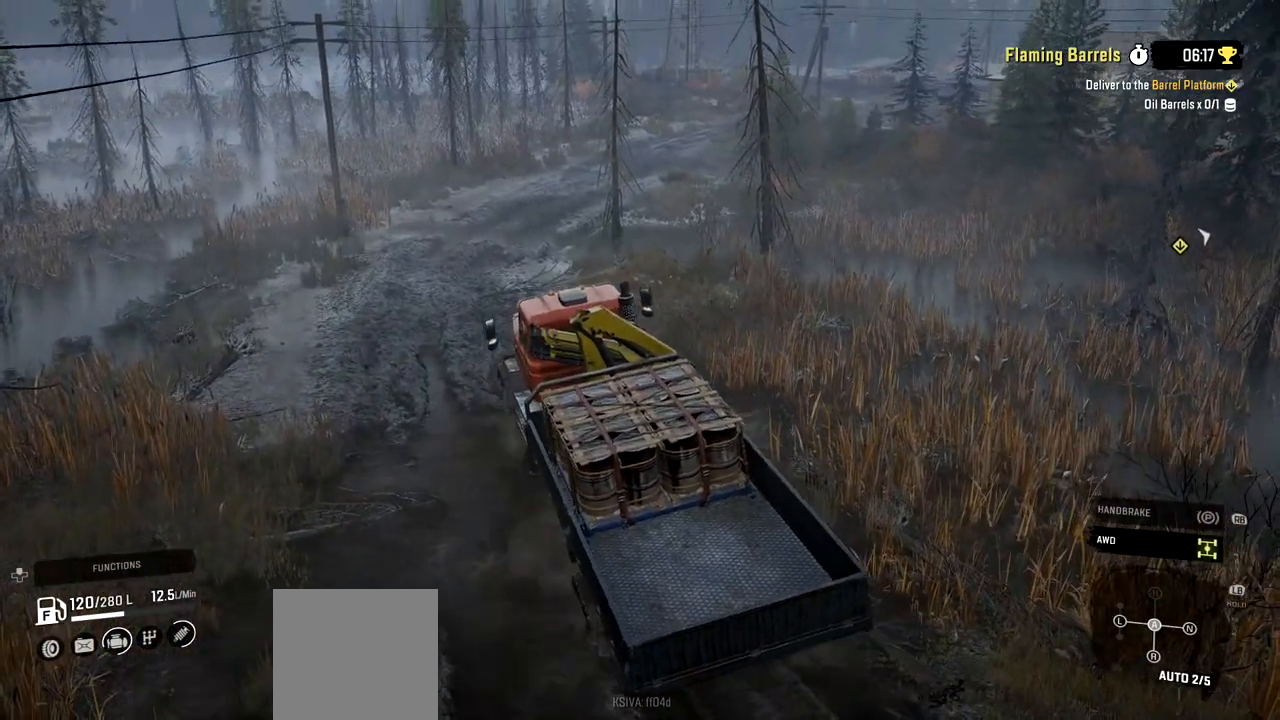
{"buttons": ["R2"], "left_stick": "left", "right_stick": "center", "events": [[434, "left_stick", "left"]]}
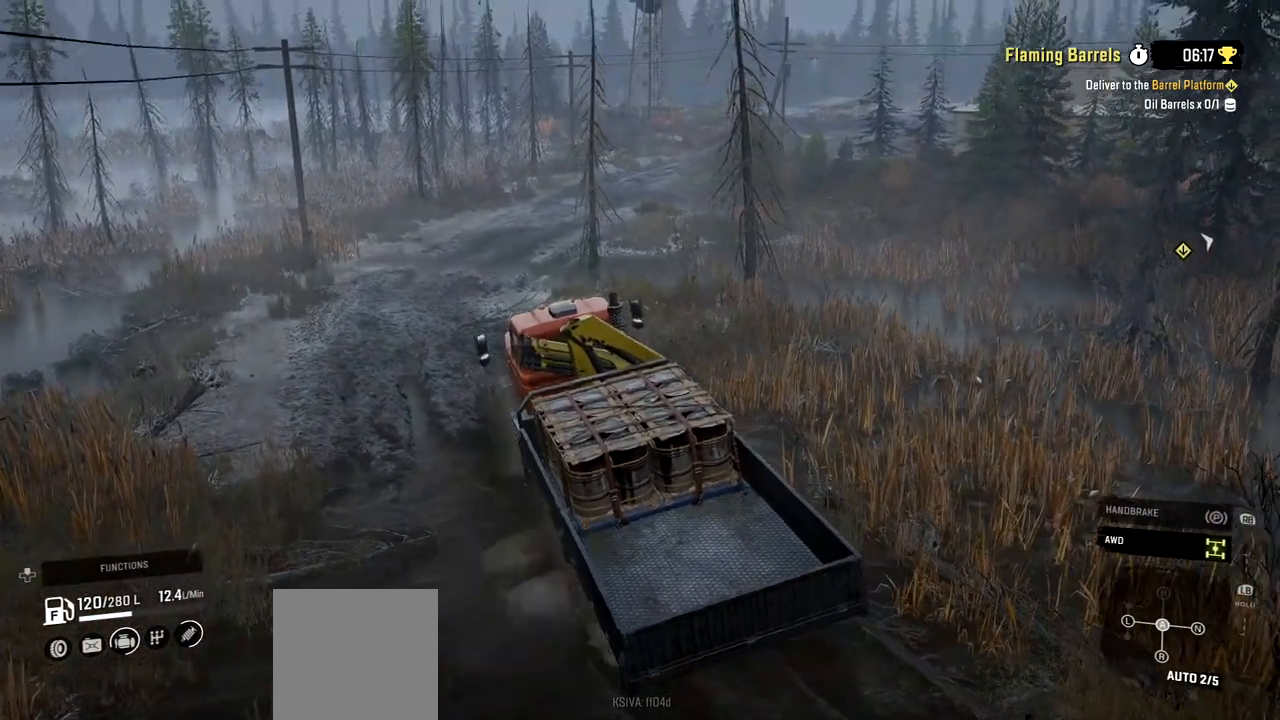
{"buttons": ["R2"], "left_stick": "center", "right_stick": "center", "events": [[301, "left_stick", "center"]]}
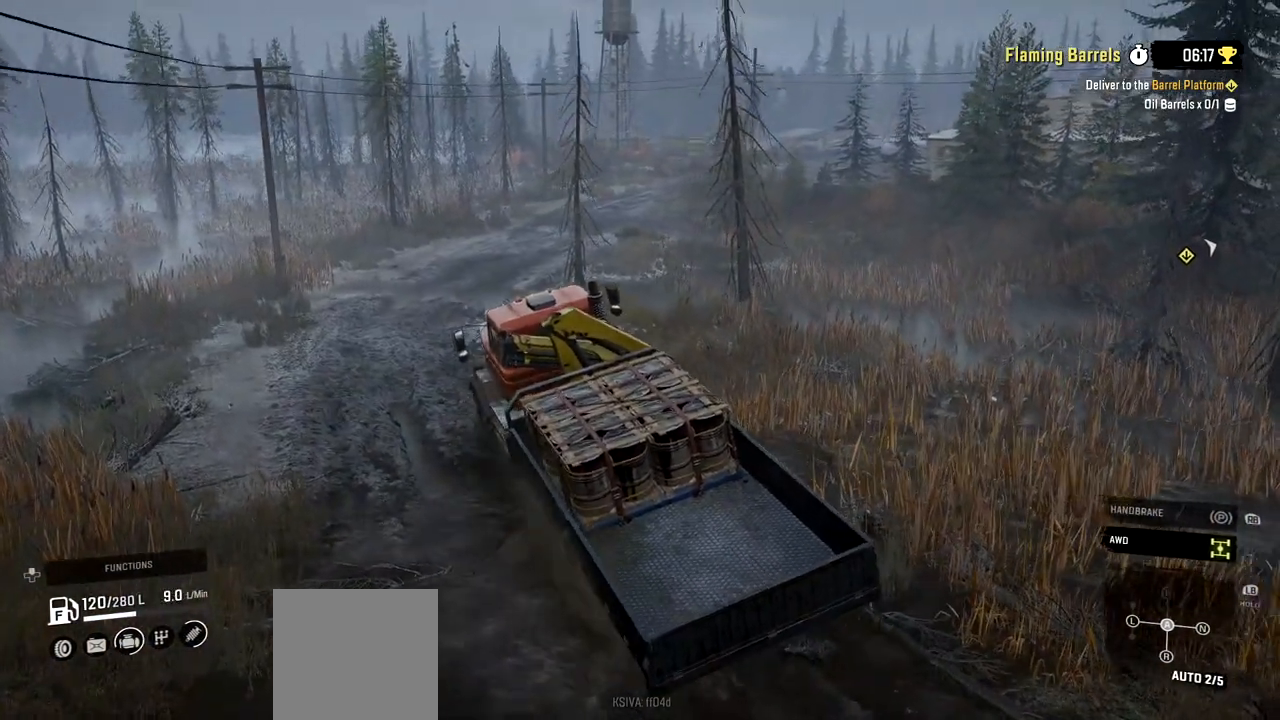
{"buttons": ["Y", "R2"], "left_stick": "center", "right_stick": "center", "events": [[17, "Y", "down"], [284, "Y", "up"], [434, "Y", "down"]]}
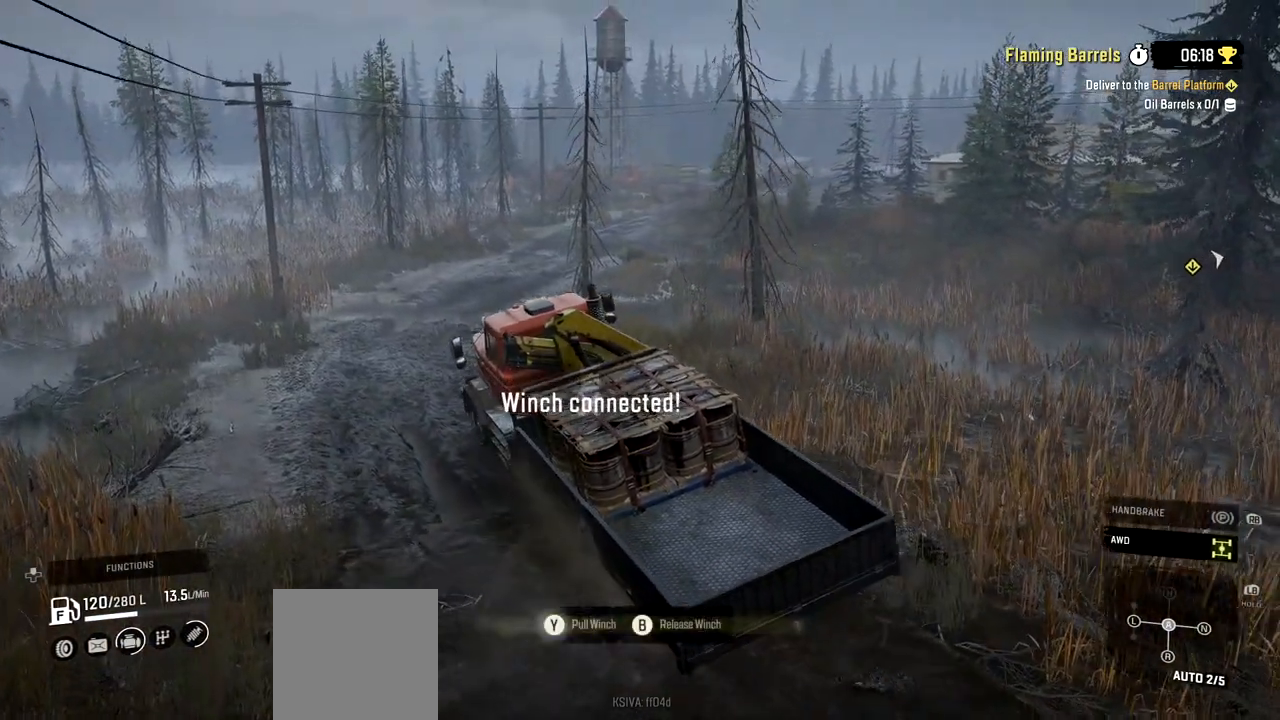
{"buttons": ["Y", "R2"], "left_stick": "center", "right_stick": "center", "events": []}
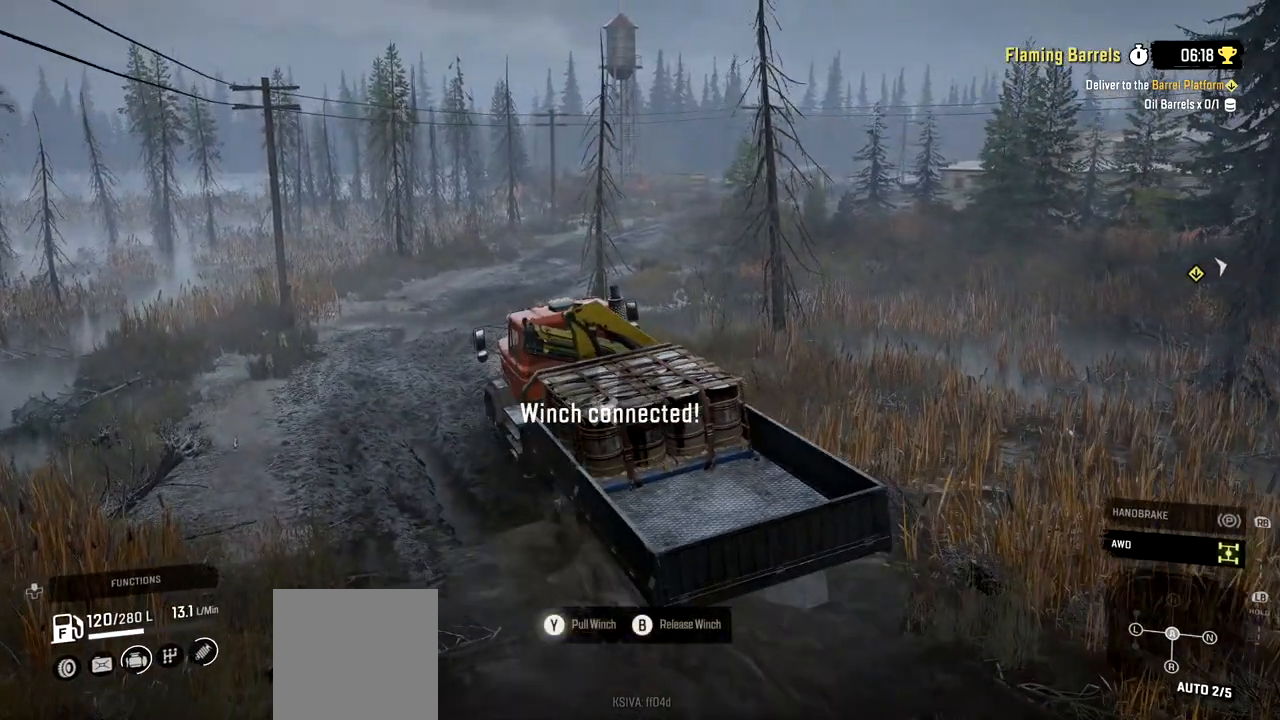
{"buttons": ["Y", "R2"], "left_stick": "center", "right_stick": "center", "events": [[67, "Y", "up"], [150, "B", "down"], [267, "B", "up"], [451, "Y", "down"]]}
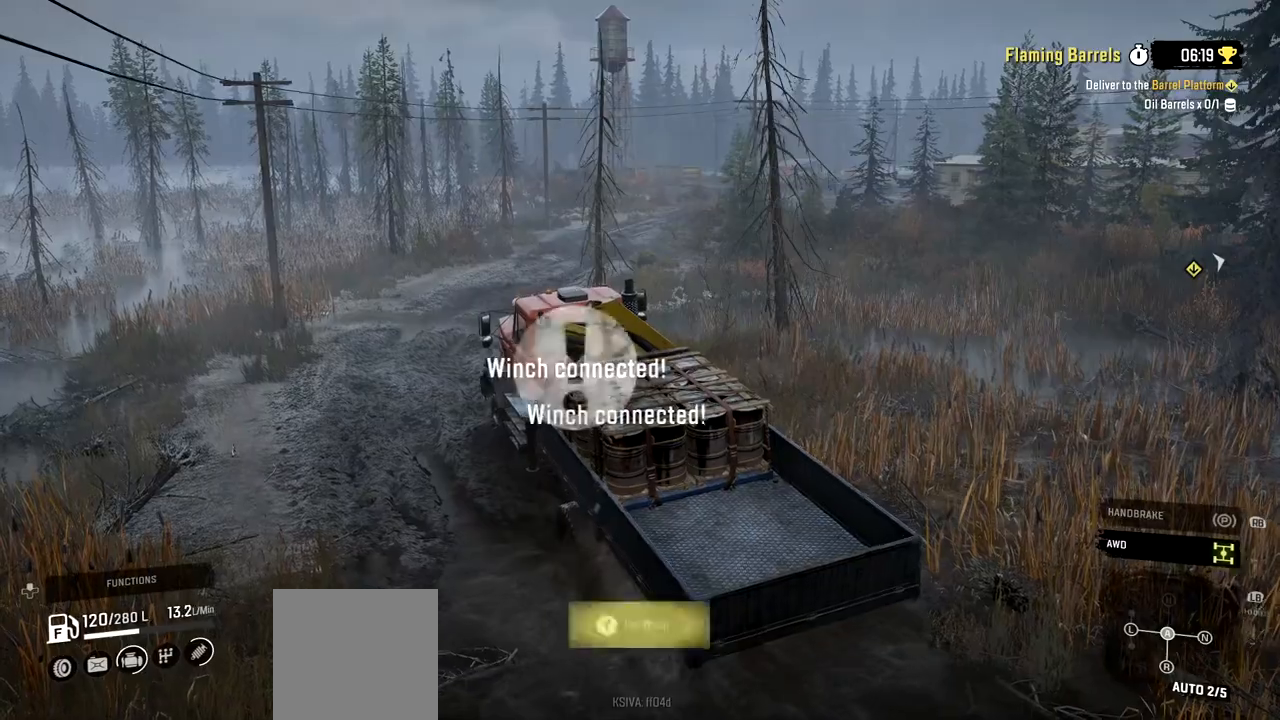
{"buttons": ["Y", "R2"], "left_stick": "center", "right_stick": "center", "events": []}
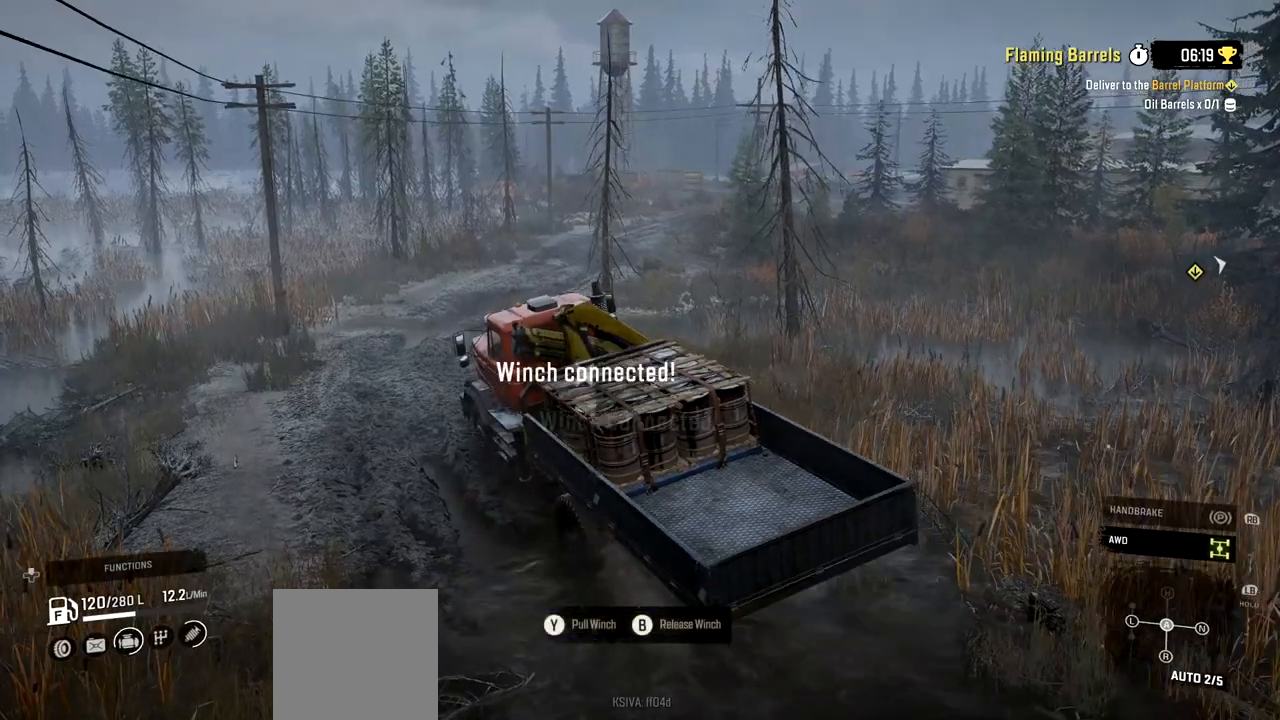
{"buttons": ["R2"], "left_stick": "center", "right_stick": "center", "events": [[284, "Y", "up"], [384, "B", "down"], [501, "B", "up"]]}
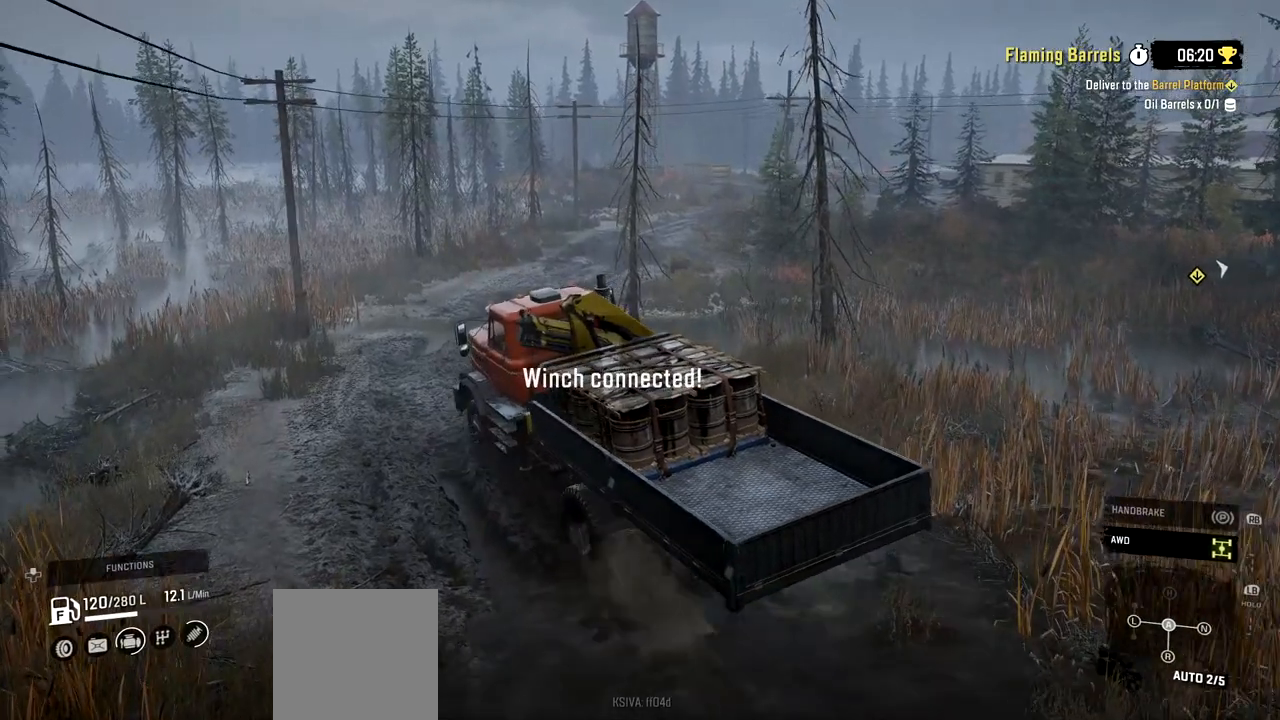
{"buttons": ["R2"], "left_stick": "center", "right_stick": "center", "events": [[183, "right_stick", "left"], [484, "right_stick", "center"]]}
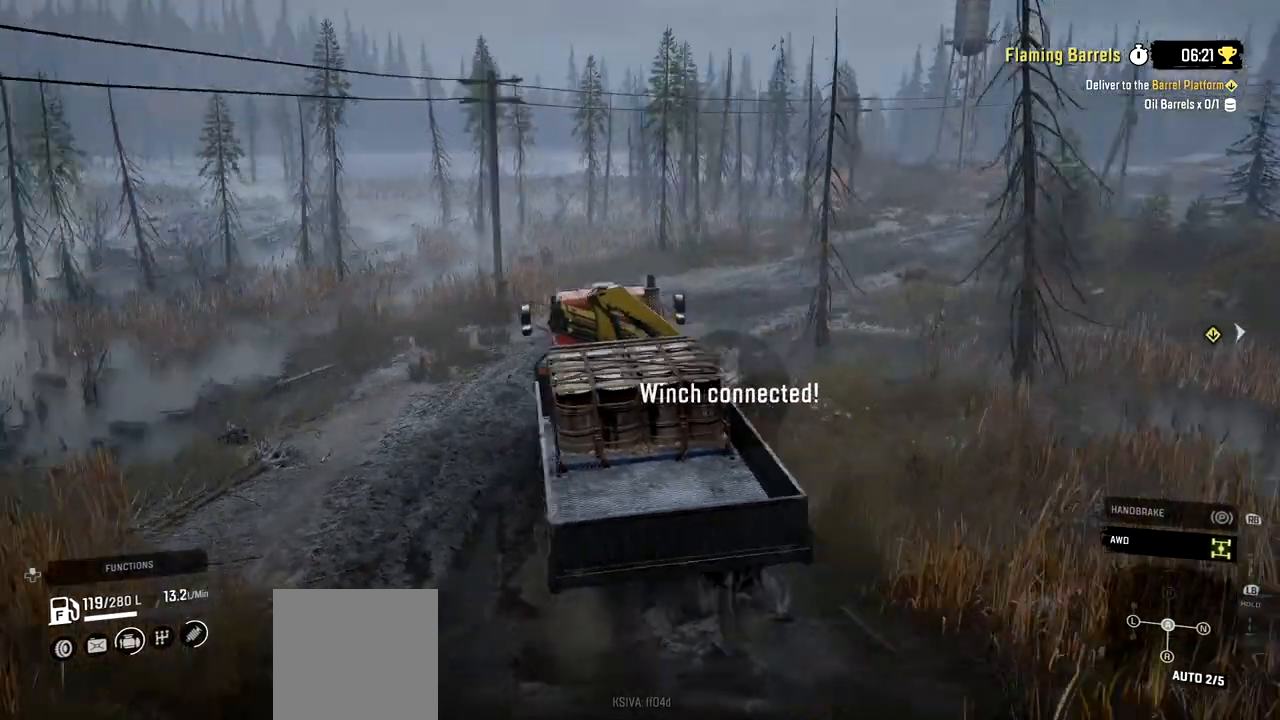
{"buttons": ["R2"], "left_stick": "right", "right_stick": "right", "events": [[117, "left_stick", "right"], [467, "right_stick", "right"]]}
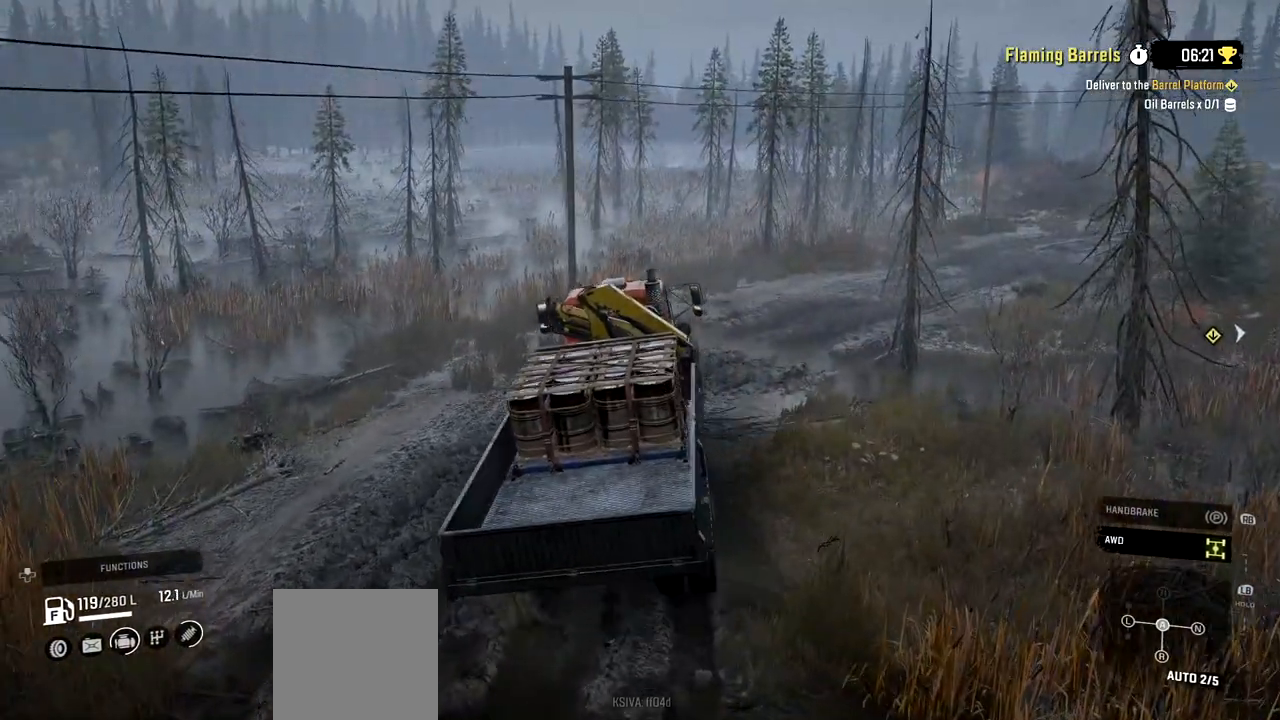
{"buttons": ["R2"], "left_stick": "right", "right_stick": "center", "events": [[217, "right_stick", "center"]]}
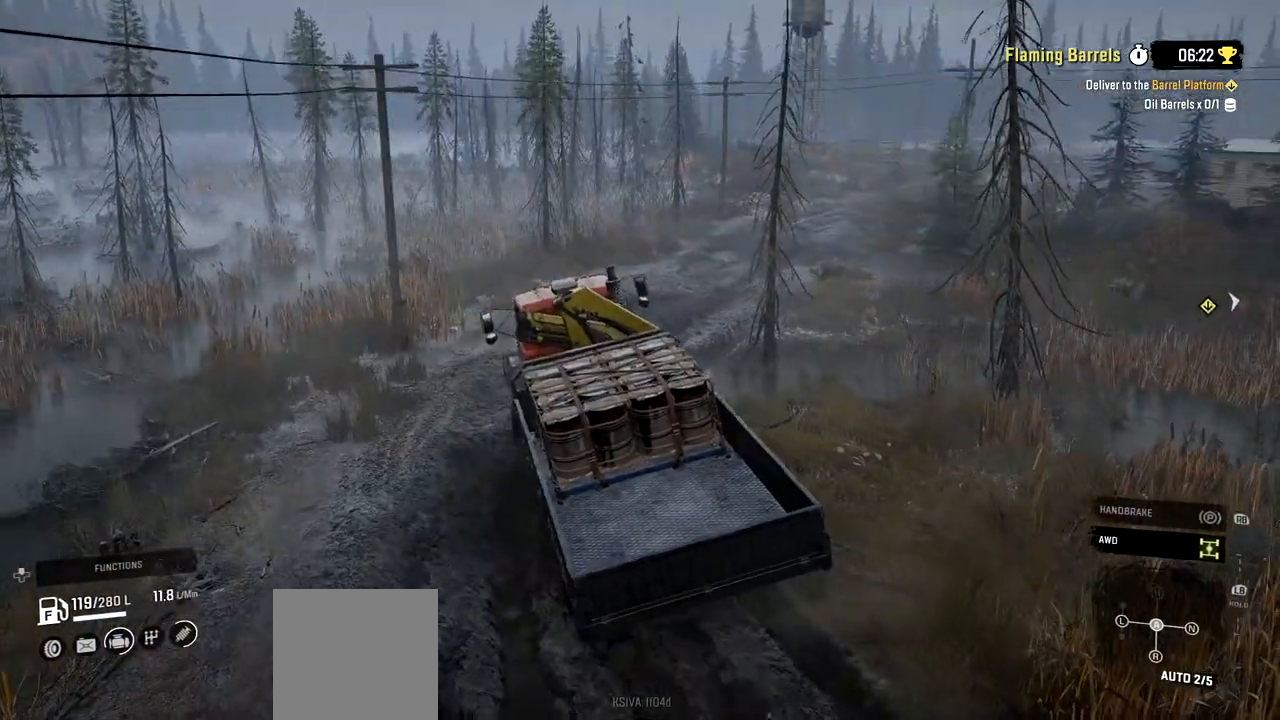
{"buttons": ["R2"], "left_stick": "center", "right_stick": "right", "events": [[117, "left_stick", "center"], [317, "right_stick", "right"]]}
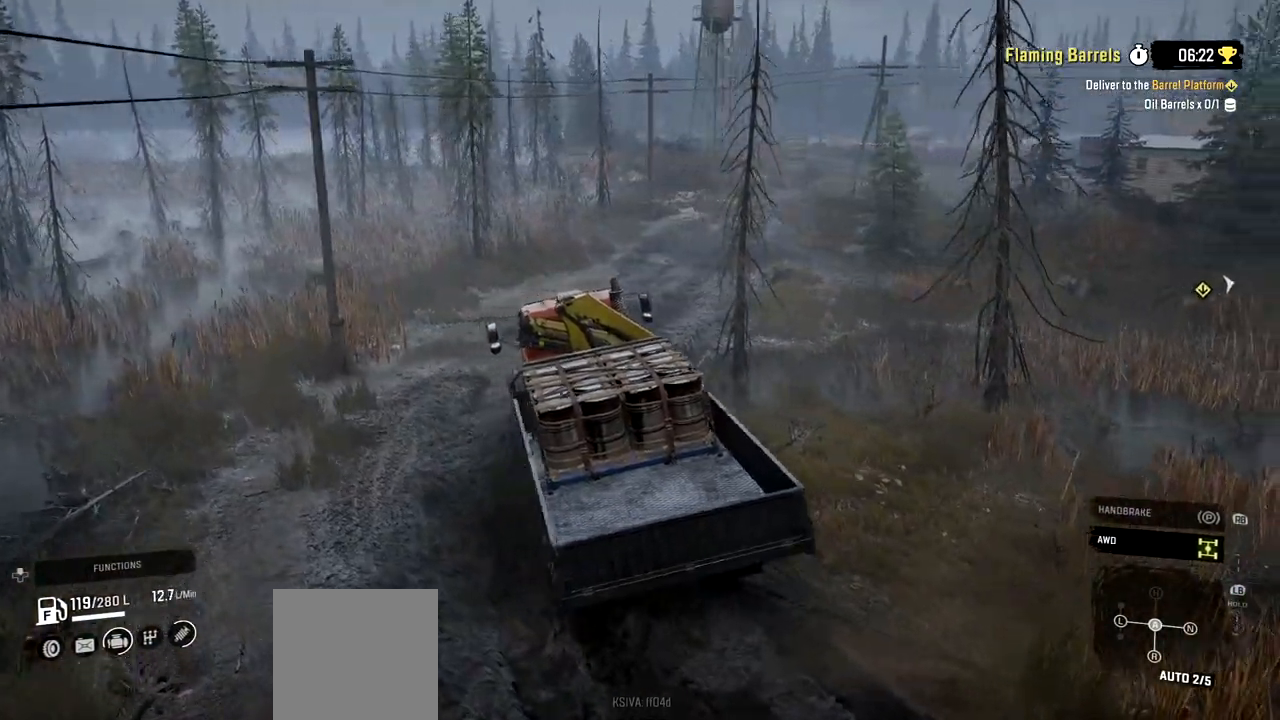
{"buttons": ["R2"], "left_stick": "center", "right_stick": "center", "events": [[16, "right_stick", "center"]]}
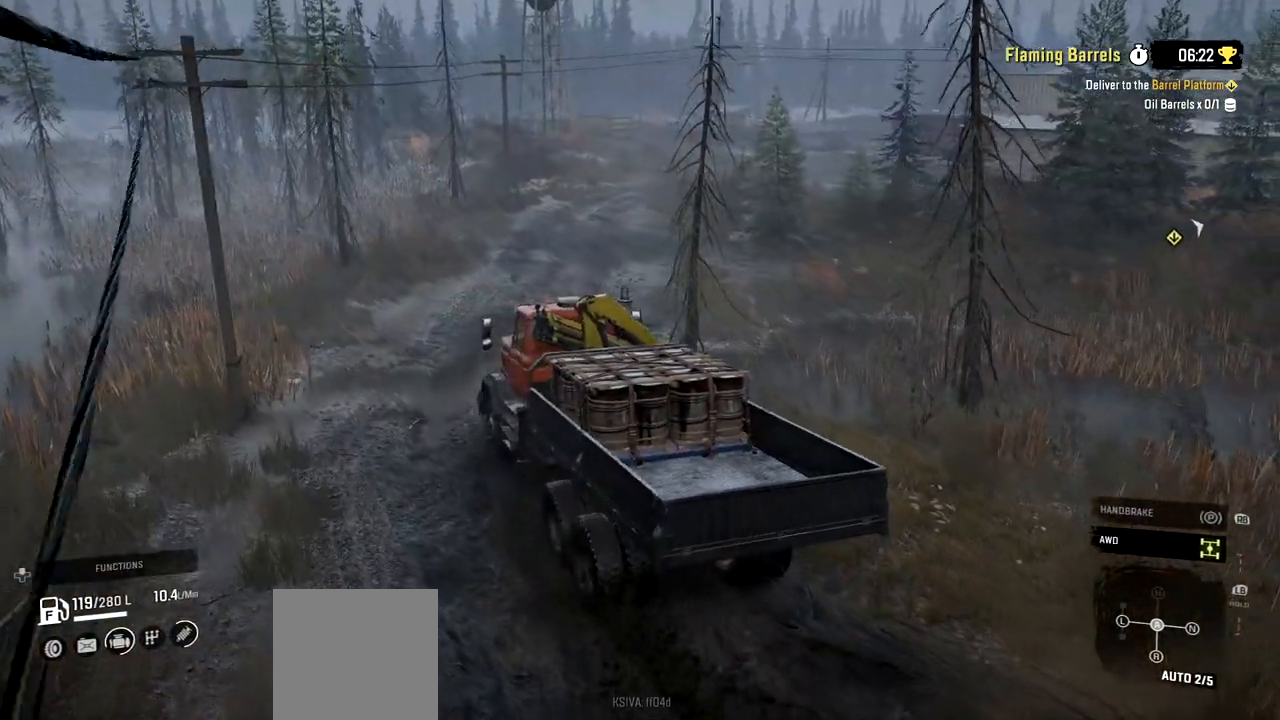
{"buttons": ["R2"], "left_stick": "center", "right_stick": "center", "events": []}
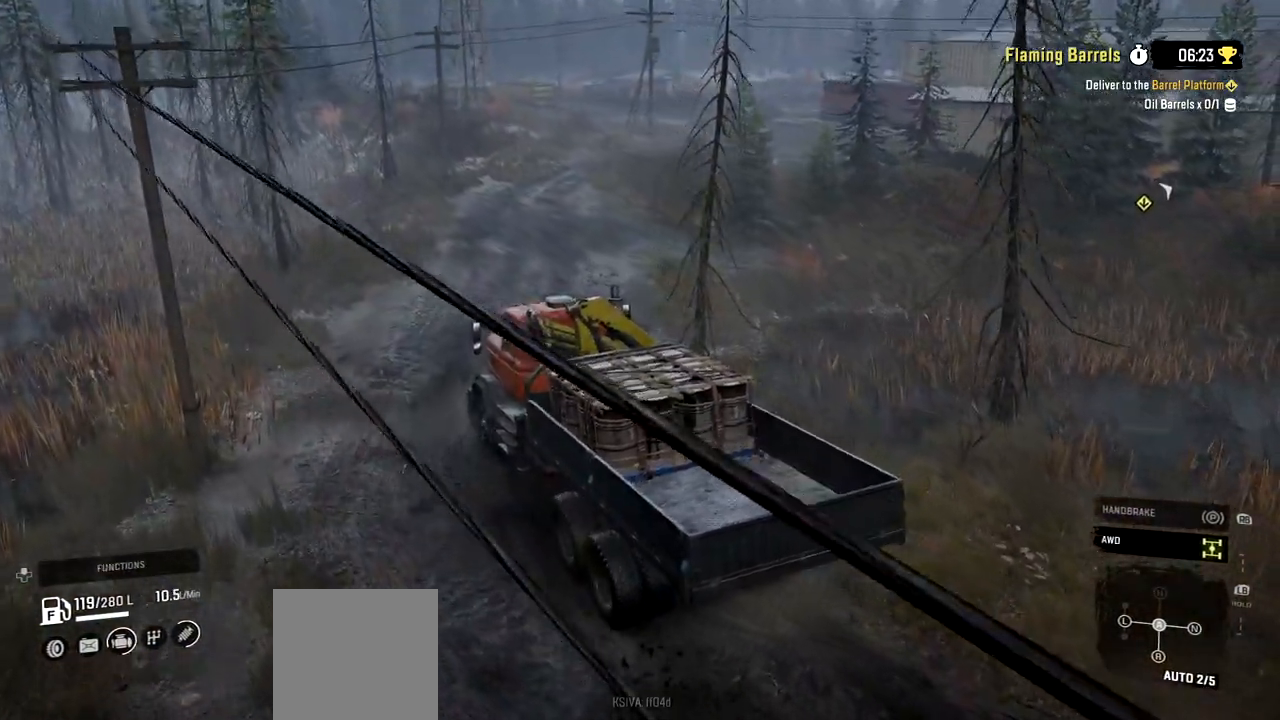
{"buttons": ["R2"], "left_stick": "center", "right_stick": "center", "events": []}
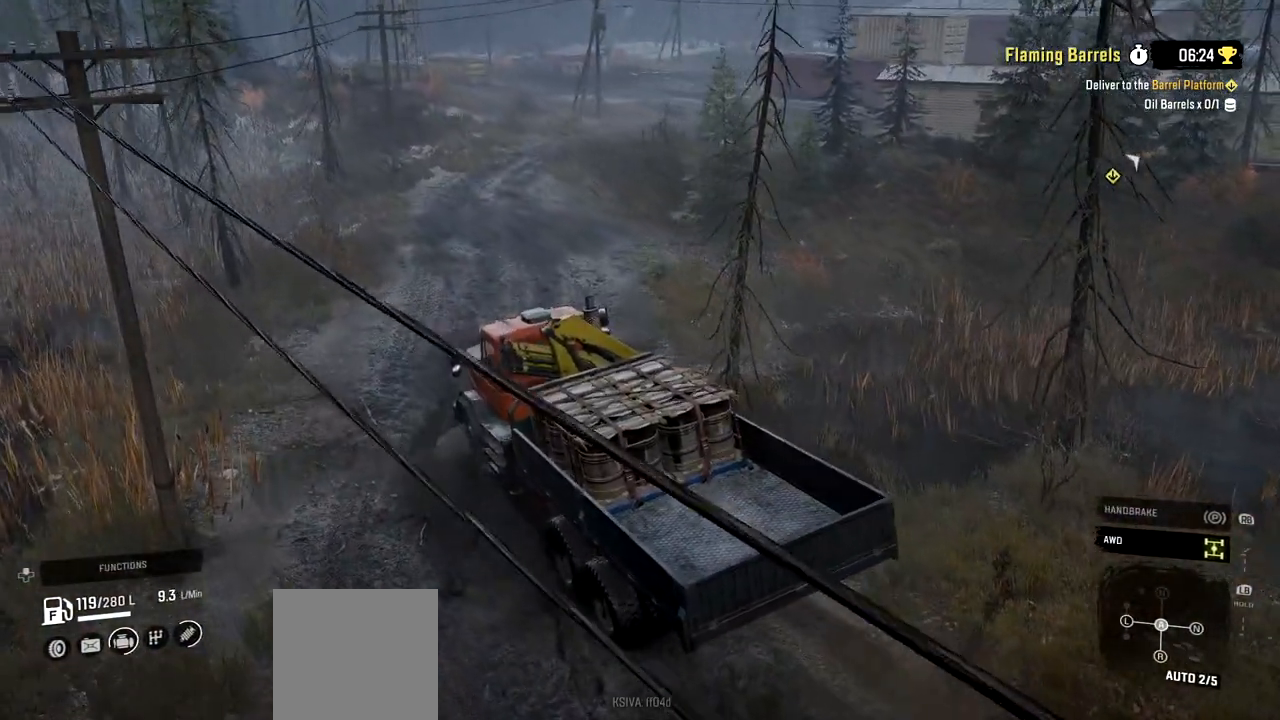
{"buttons": ["R2"], "left_stick": "center", "right_stick": "center", "events": []}
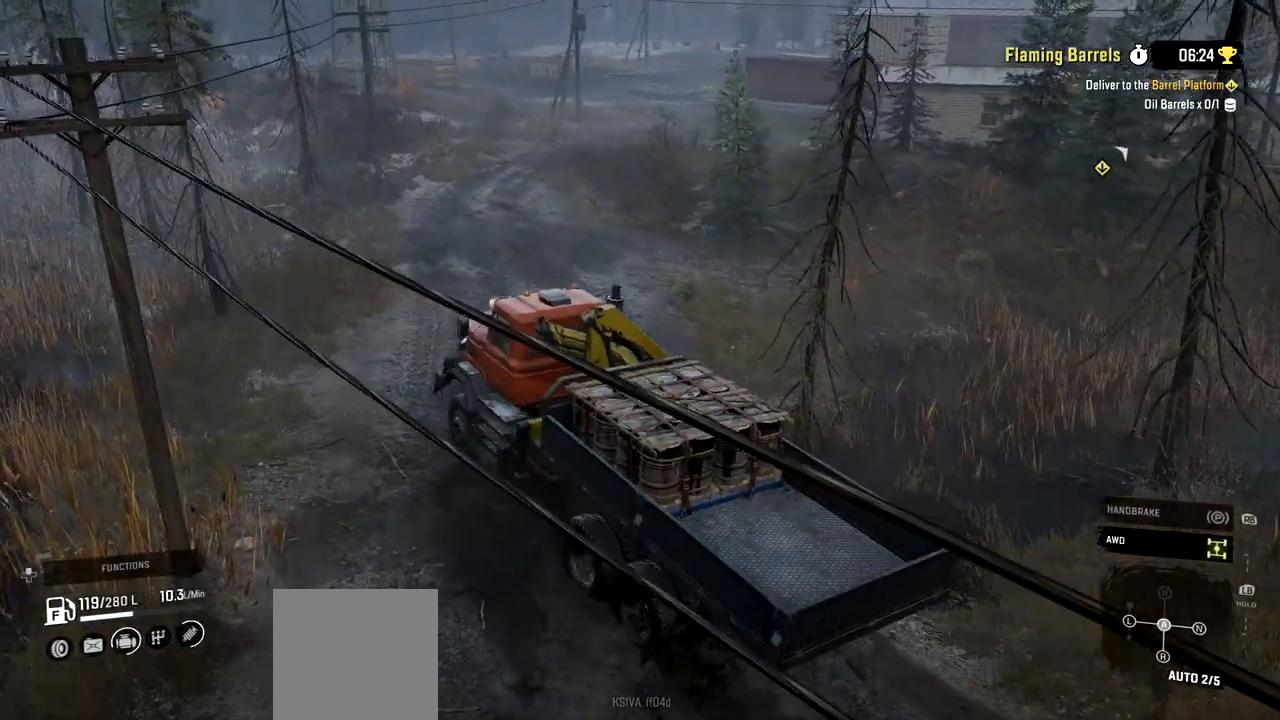
{"buttons": ["R2"], "left_stick": "right", "right_stick": "center", "events": [[33, "left_stick", "right"]]}
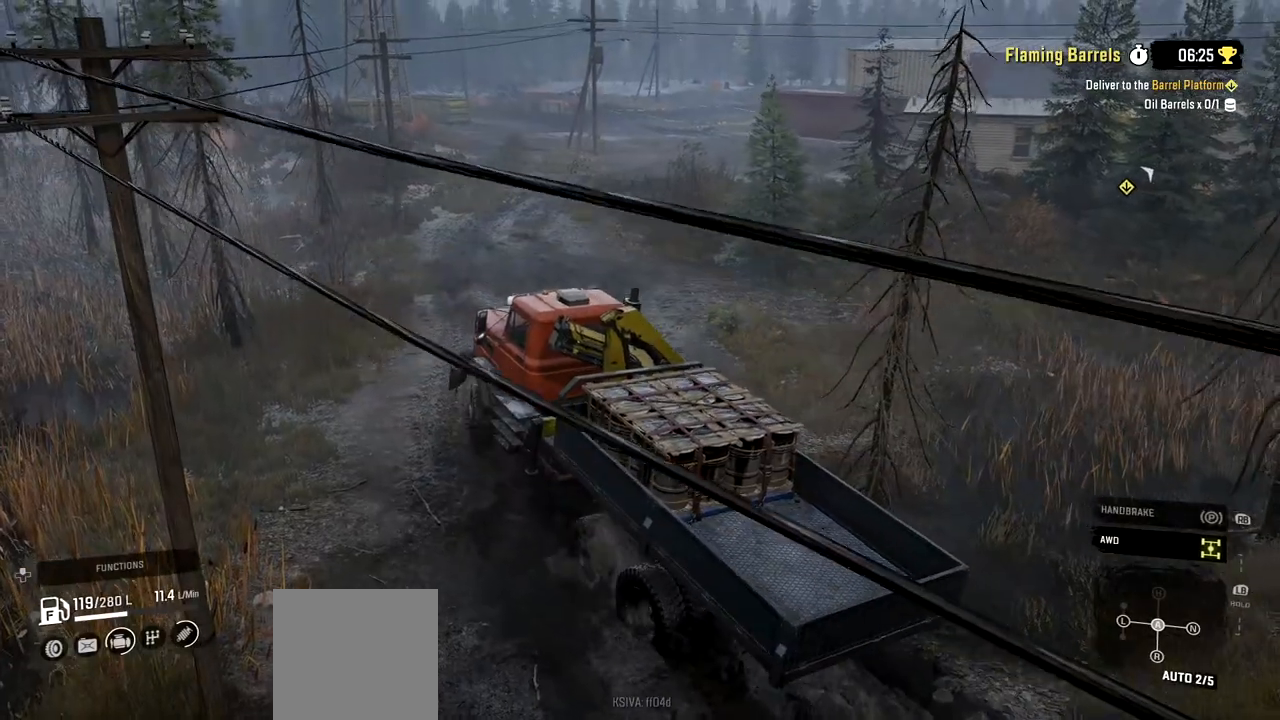
{"buttons": ["R2"], "left_stick": "center", "right_stick": "center", "events": [[467, "left_stick", "center"]]}
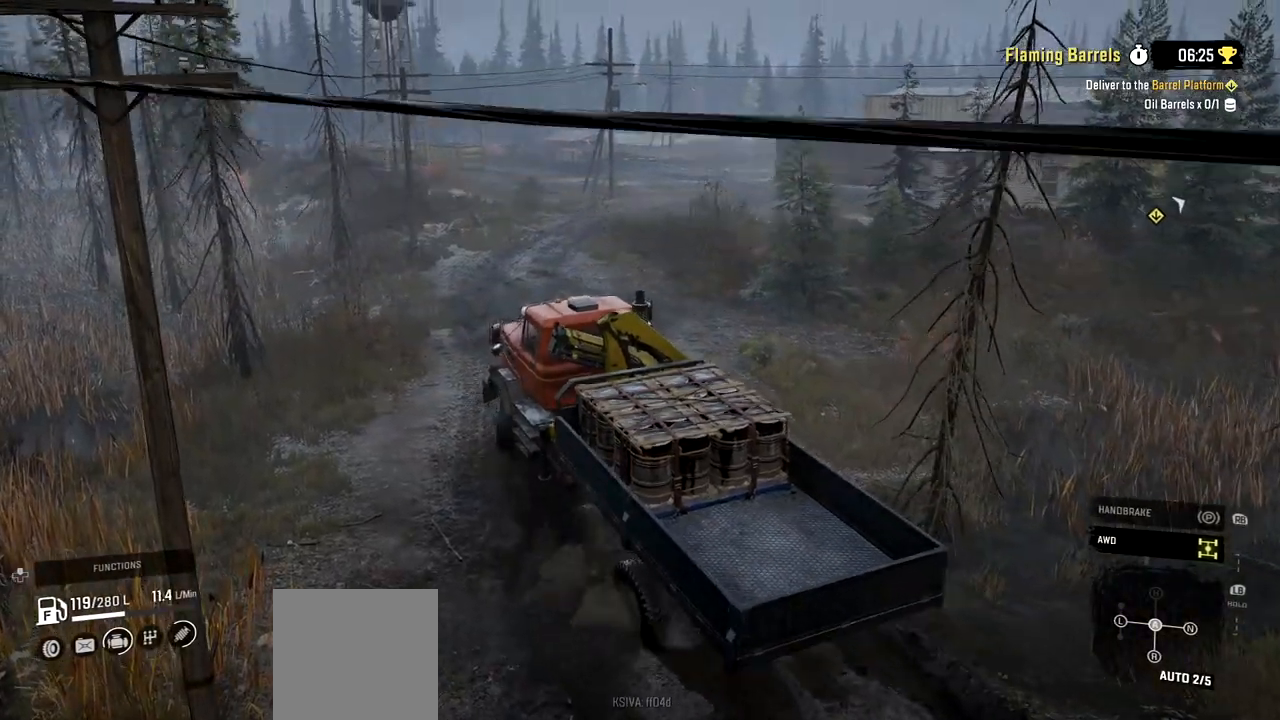
{"buttons": ["R2"], "left_stick": "center", "right_stick": "center", "events": []}
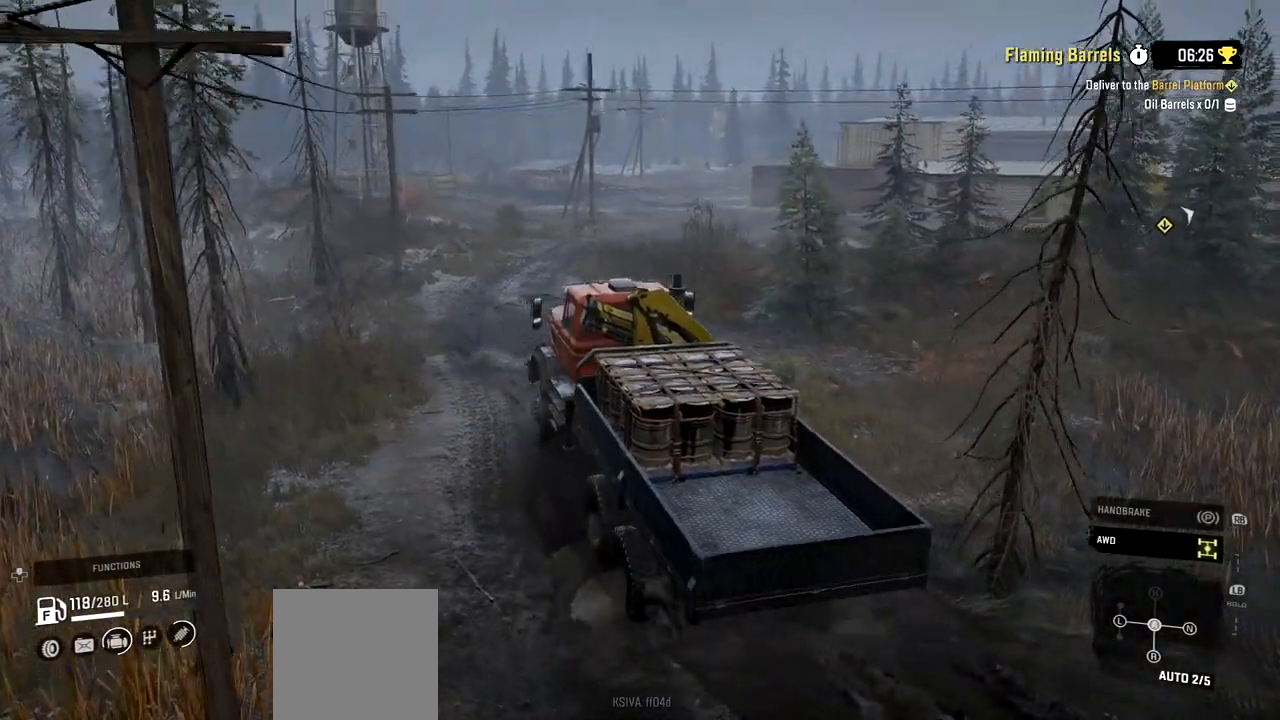
{"buttons": ["R2"], "left_stick": "center", "right_stick": "center", "events": []}
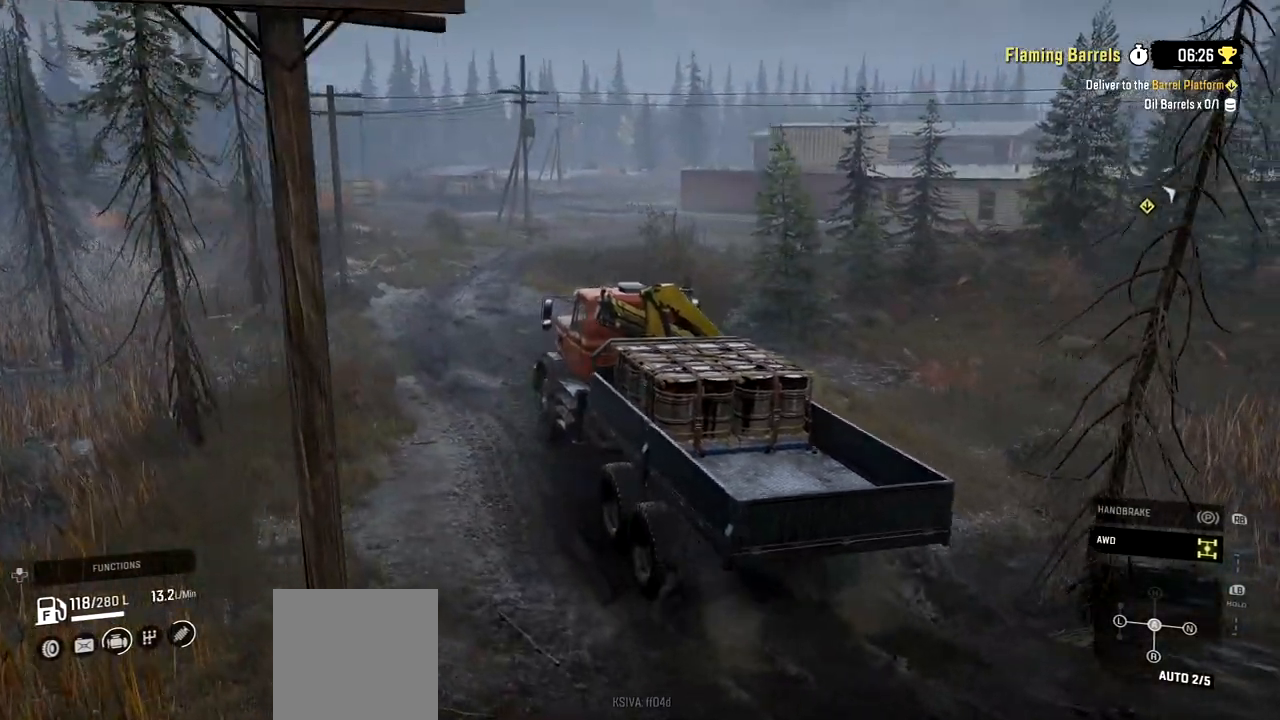
{"buttons": ["R2"], "left_stick": "center", "right_stick": "center", "events": []}
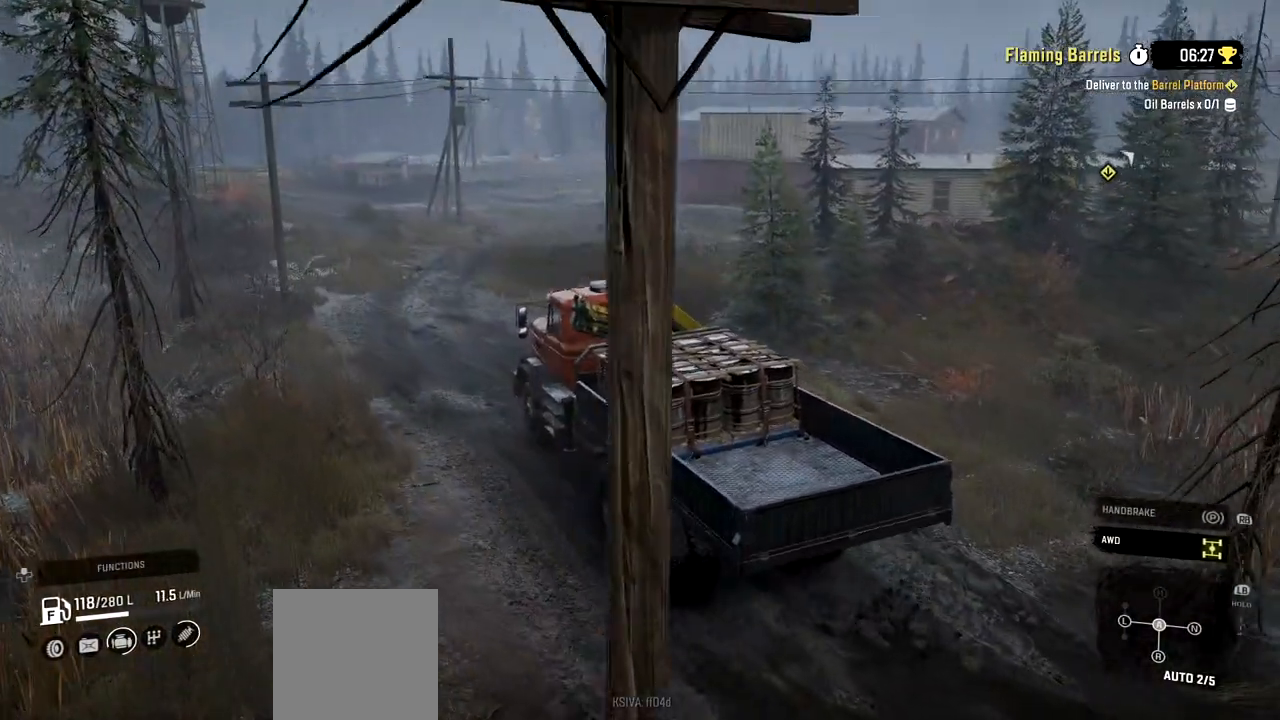
{"buttons": ["R2"], "left_stick": "center", "right_stick": "center", "events": []}
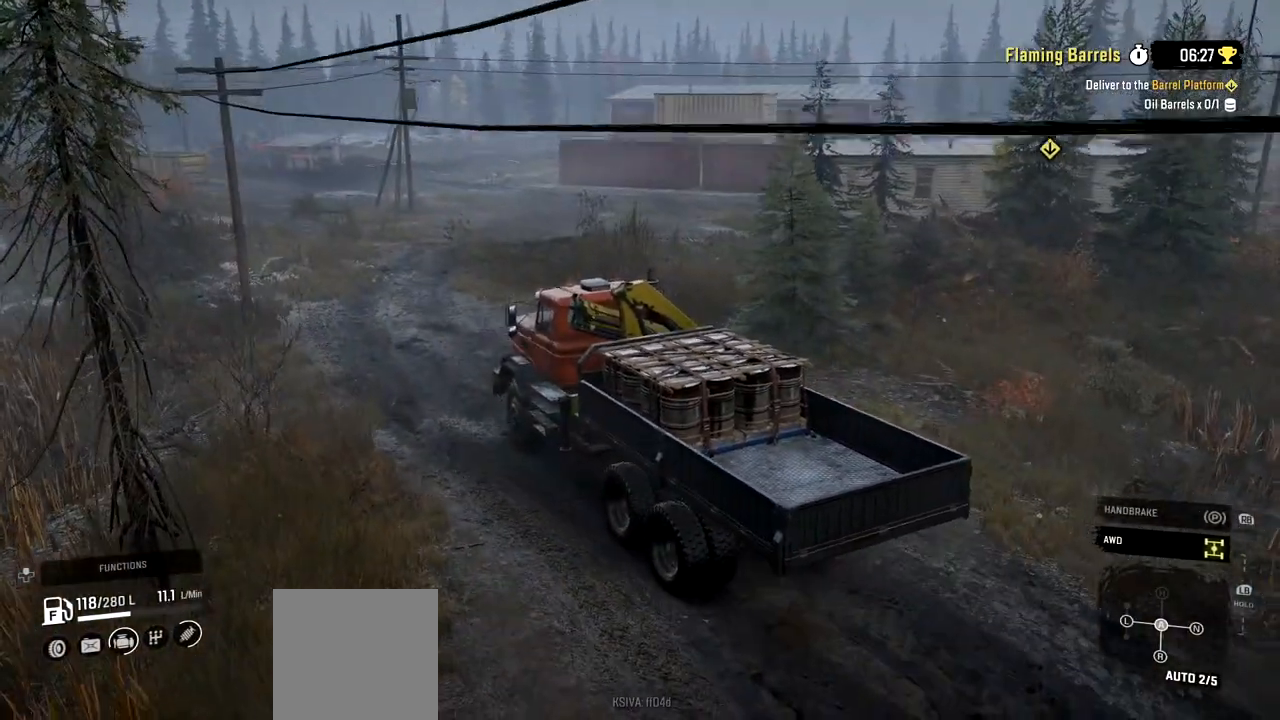
{"buttons": ["R2"], "left_stick": "center", "right_stick": "center", "events": []}
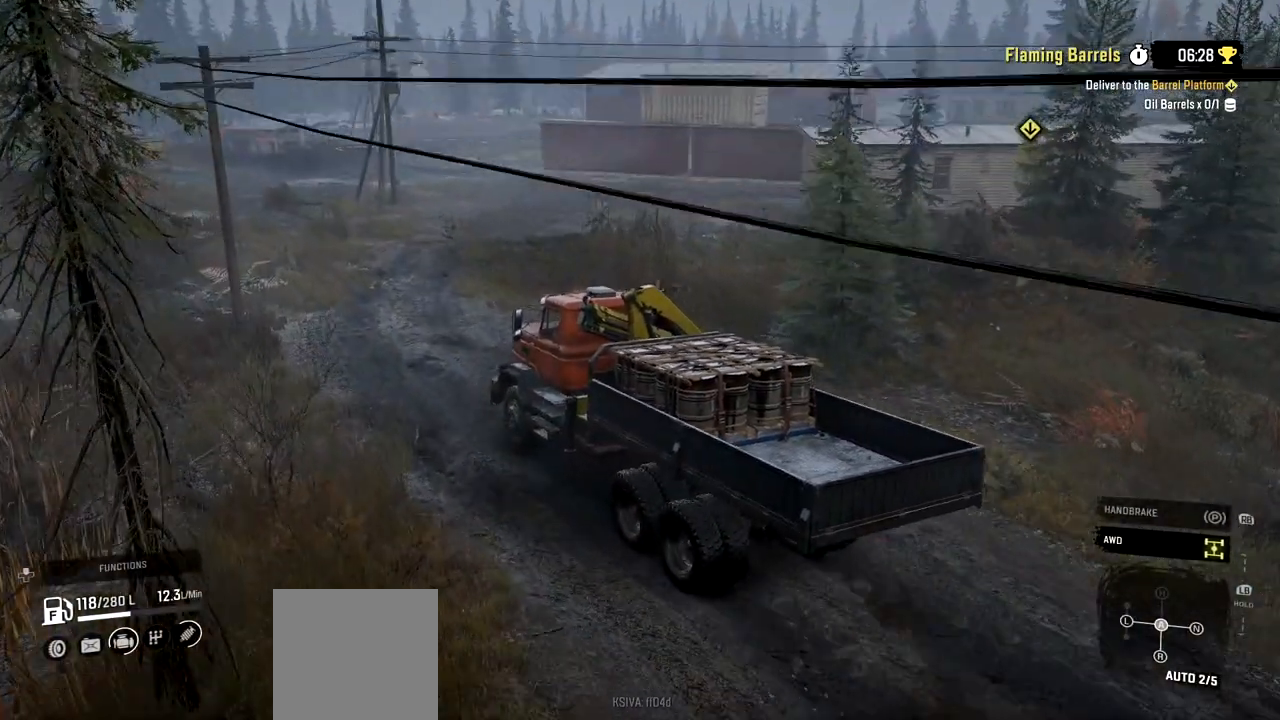
{"buttons": ["R2"], "left_stick": "center", "right_stick": "center", "events": []}